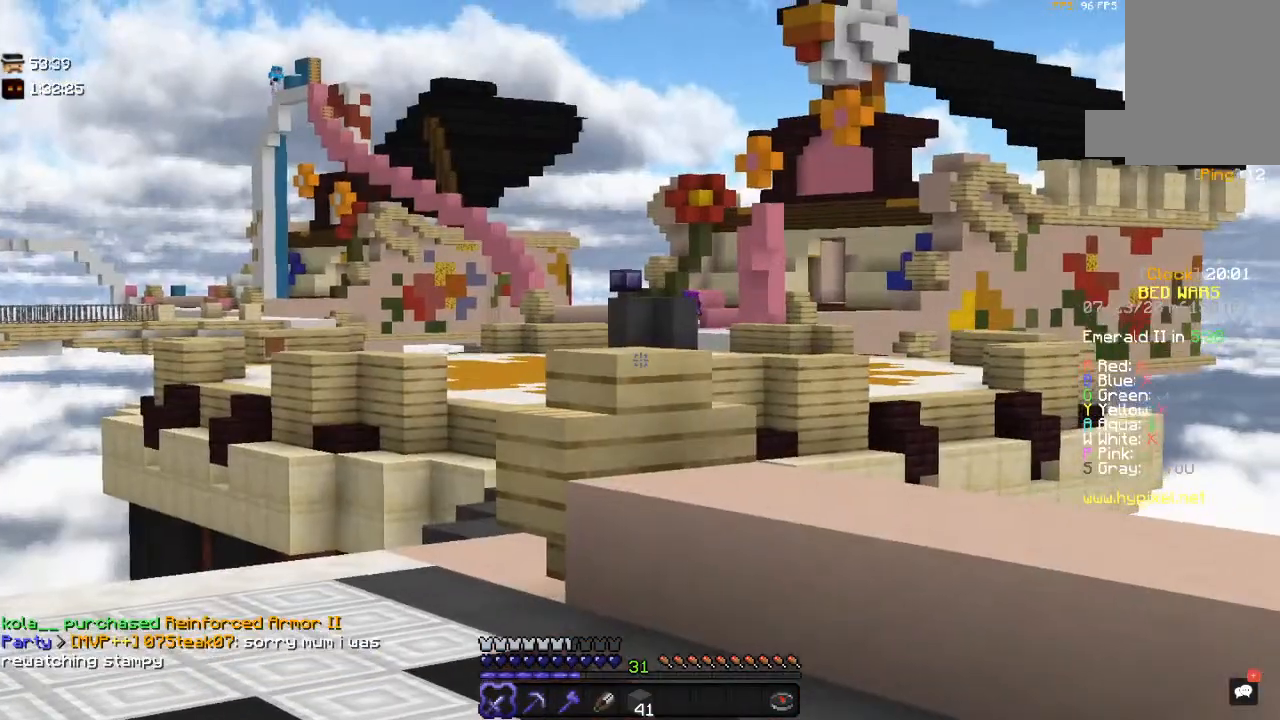
Gameplay with keyboard and mouse; each line is a JSON object with the keys and mouse buttons held at the frame after it. "events" lists presses ("down") and releases ("up") of "a", "d", "s", "space", "w", "mouse_left" and "mouse_right" between this image and that frame as [ms after this image, input, new state], when the widget could be followed in between. "mouse_left", "mouse_right" = the "left", "right" buttons of the "mouse" list. No other keys are recorded. Fast repeated clicks can show as one long hold. Mouse movement is not recorded.
{"keys": [], "mouse": [], "events": []}
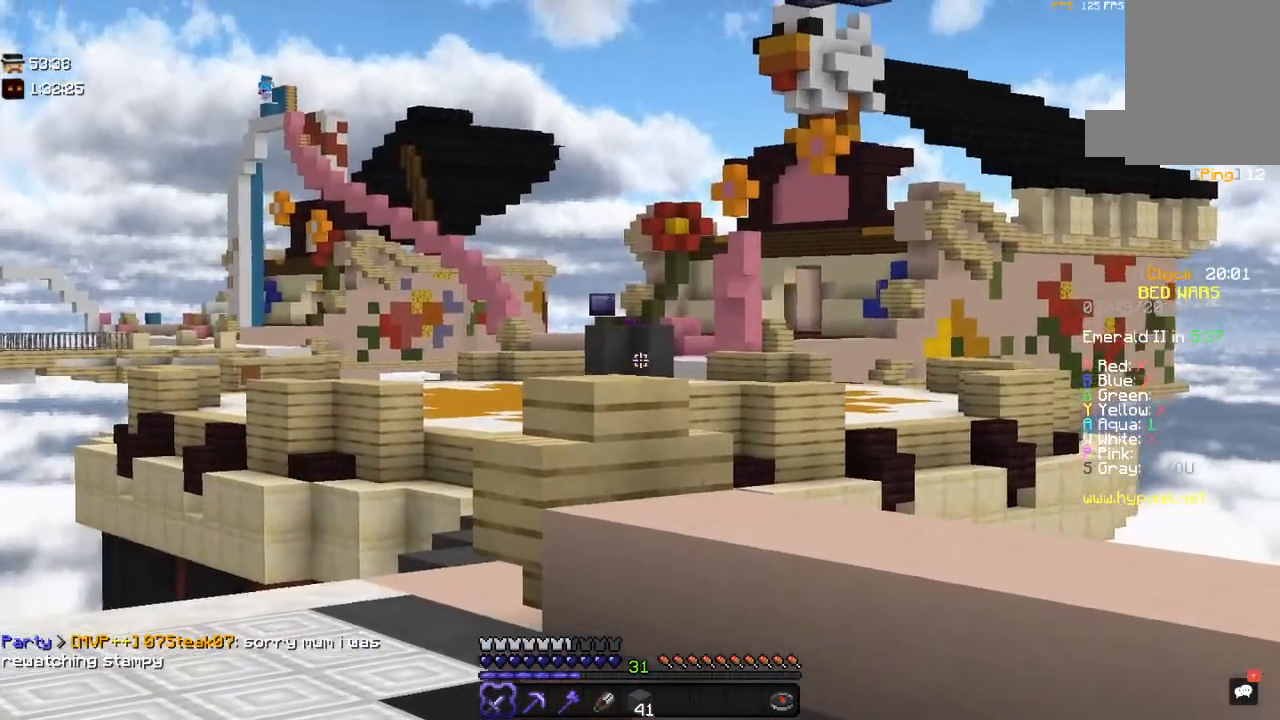
{"keys": [], "mouse": [], "events": []}
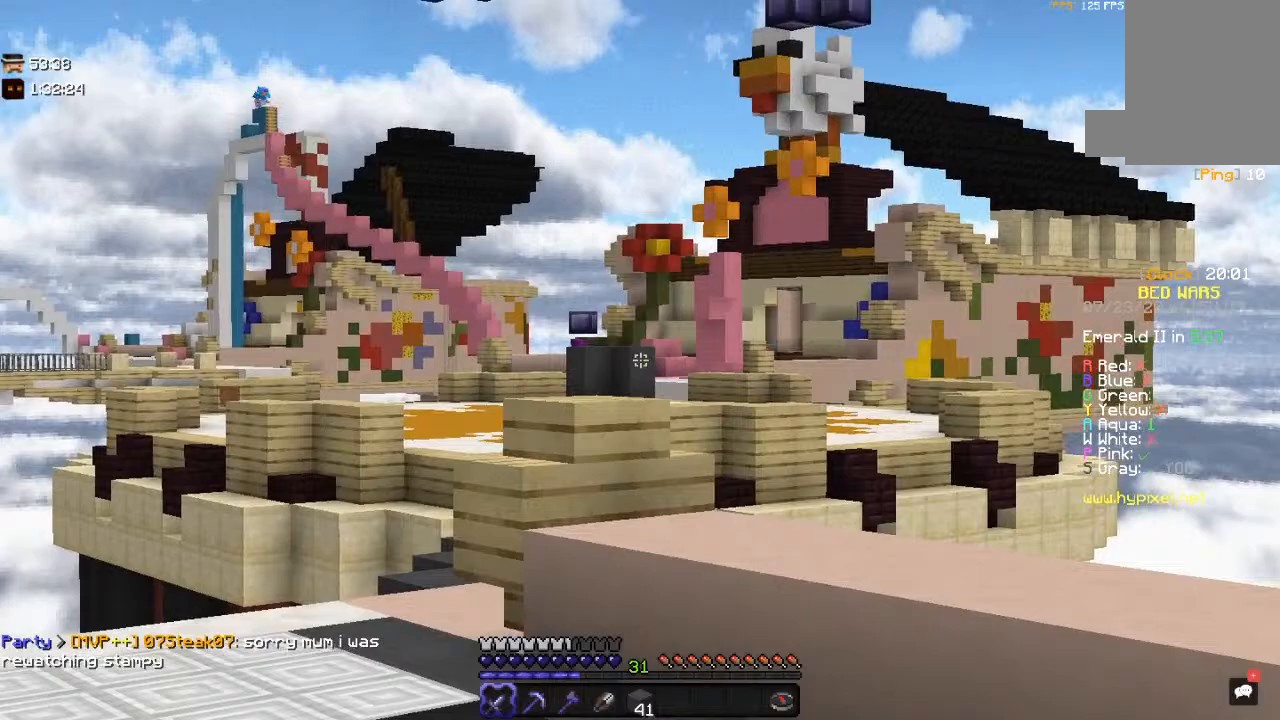
{"keys": [], "mouse": [], "events": []}
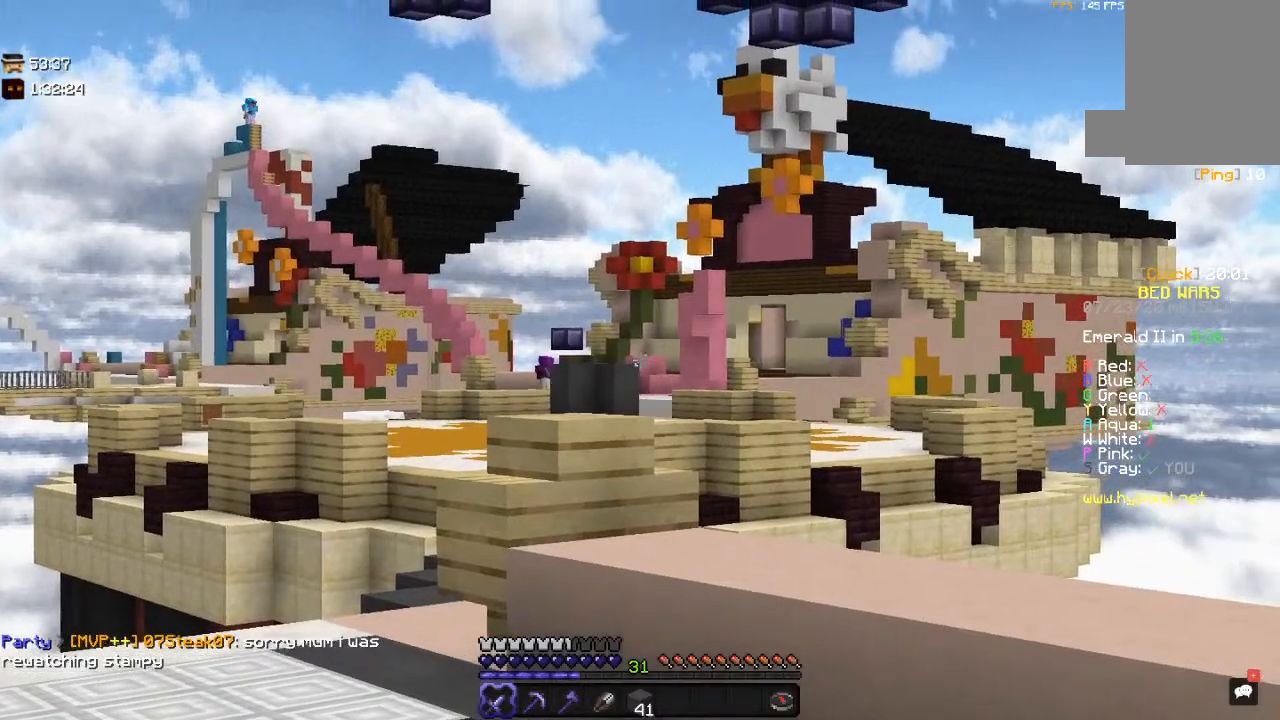
{"keys": [], "mouse": [], "events": []}
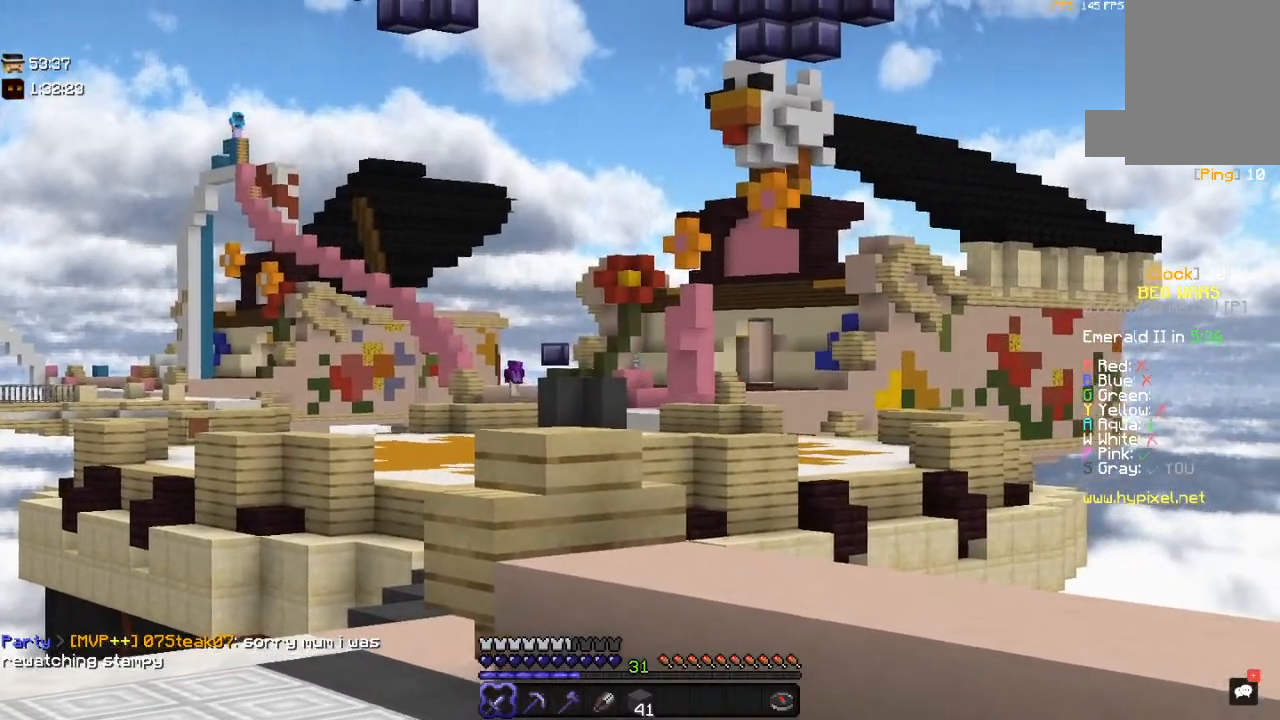
{"keys": [], "mouse": [], "events": []}
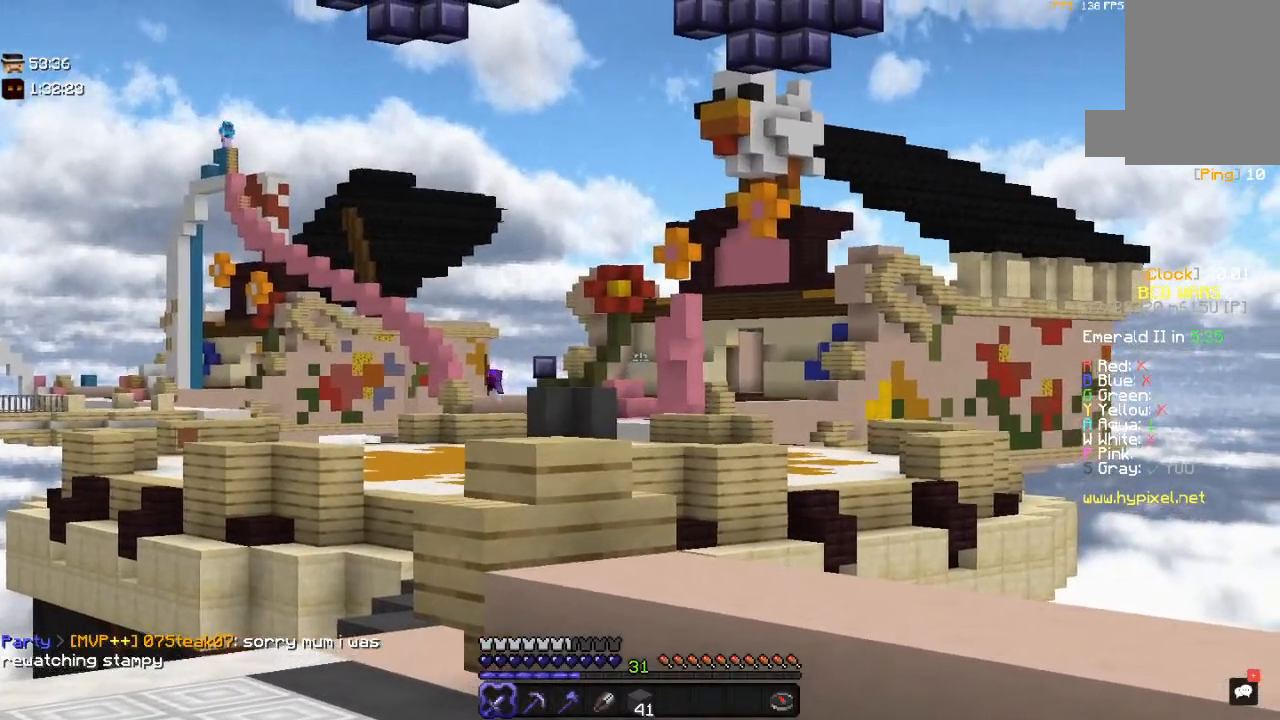
{"keys": [], "mouse": [], "events": []}
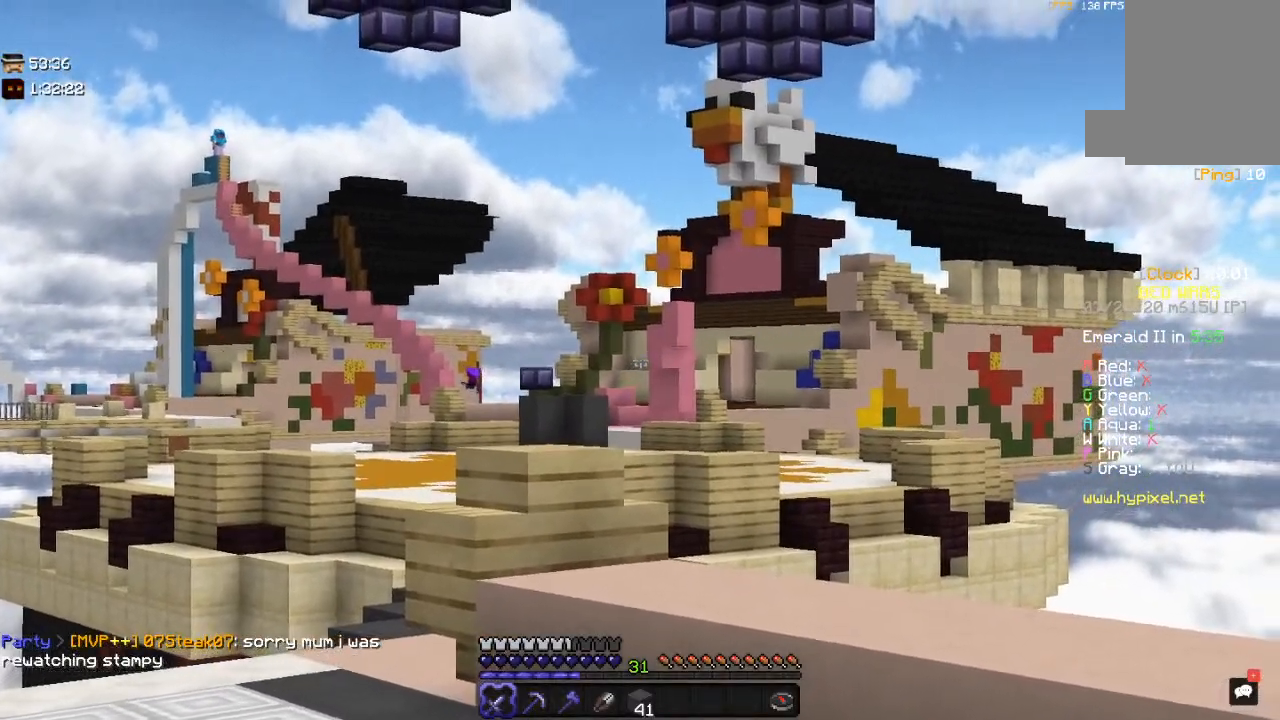
{"keys": [], "mouse": [], "events": []}
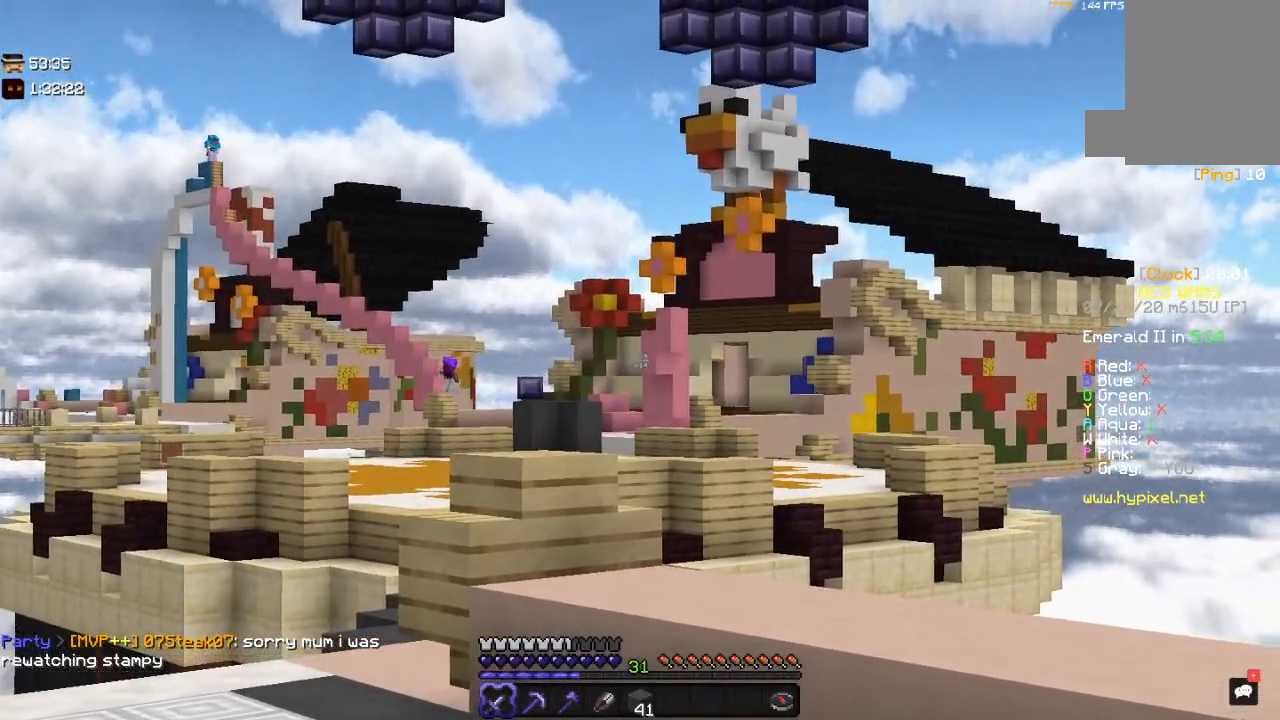
{"keys": [], "mouse": [], "events": []}
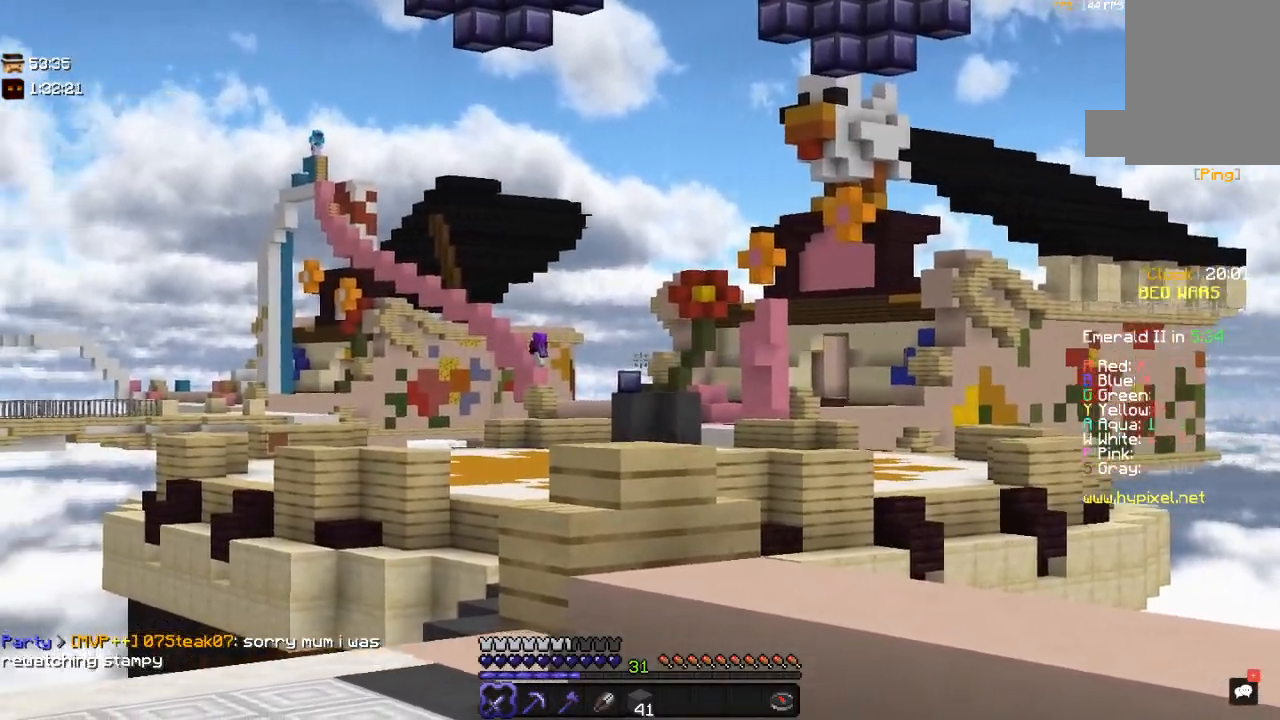
{"keys": ["d"], "mouse": [], "events": [[433, "d", "down"]]}
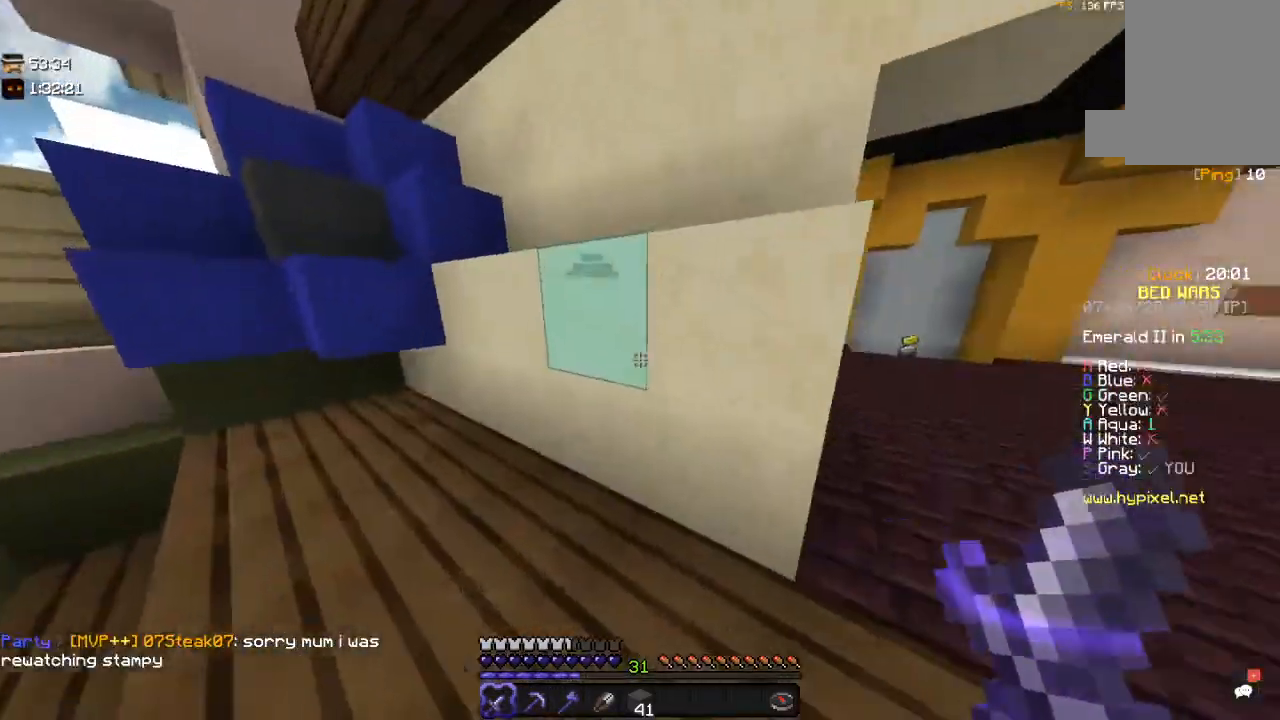
{"keys": ["d", "w"], "mouse": [], "events": [[133, "w", "down"]]}
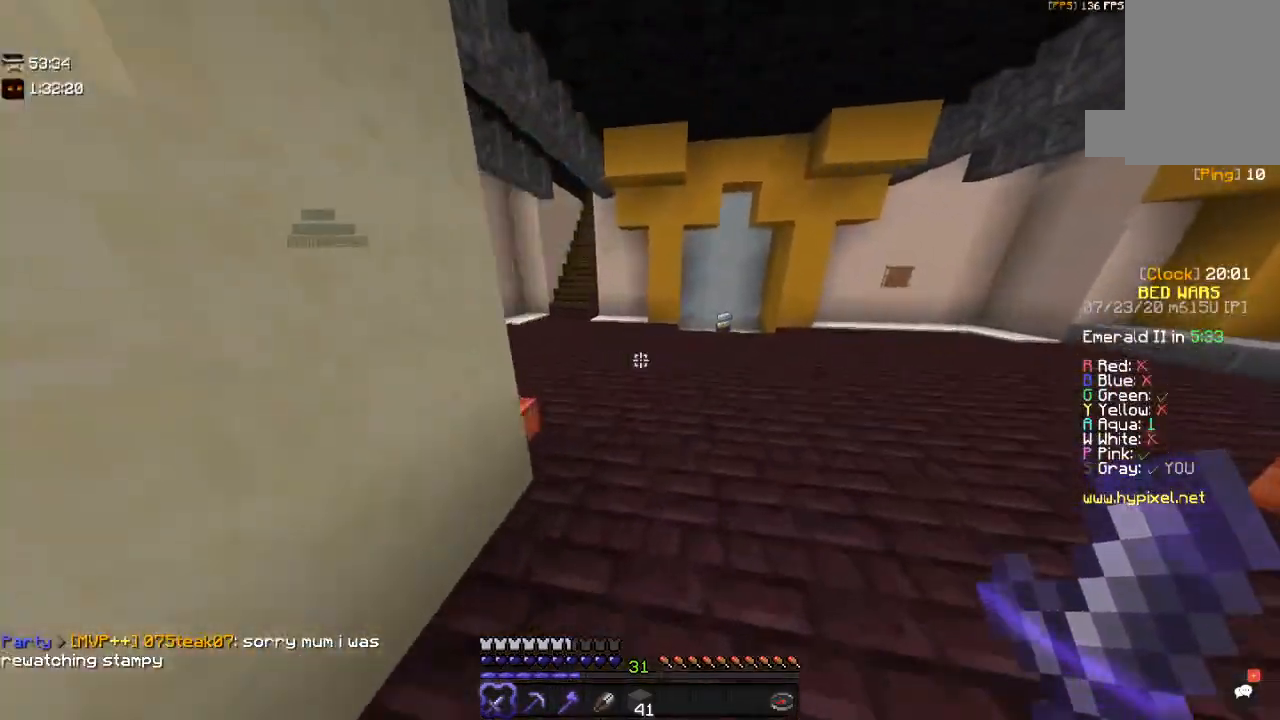
{"keys": ["d", "w"], "mouse": ["left"], "events": [[83, "mouse_left", "down"], [100, "d", "up"], [233, "space", "down"], [267, "mouse_left", "up"], [400, "mouse_left", "down"], [450, "d", "down"], [500, "space", "up"]]}
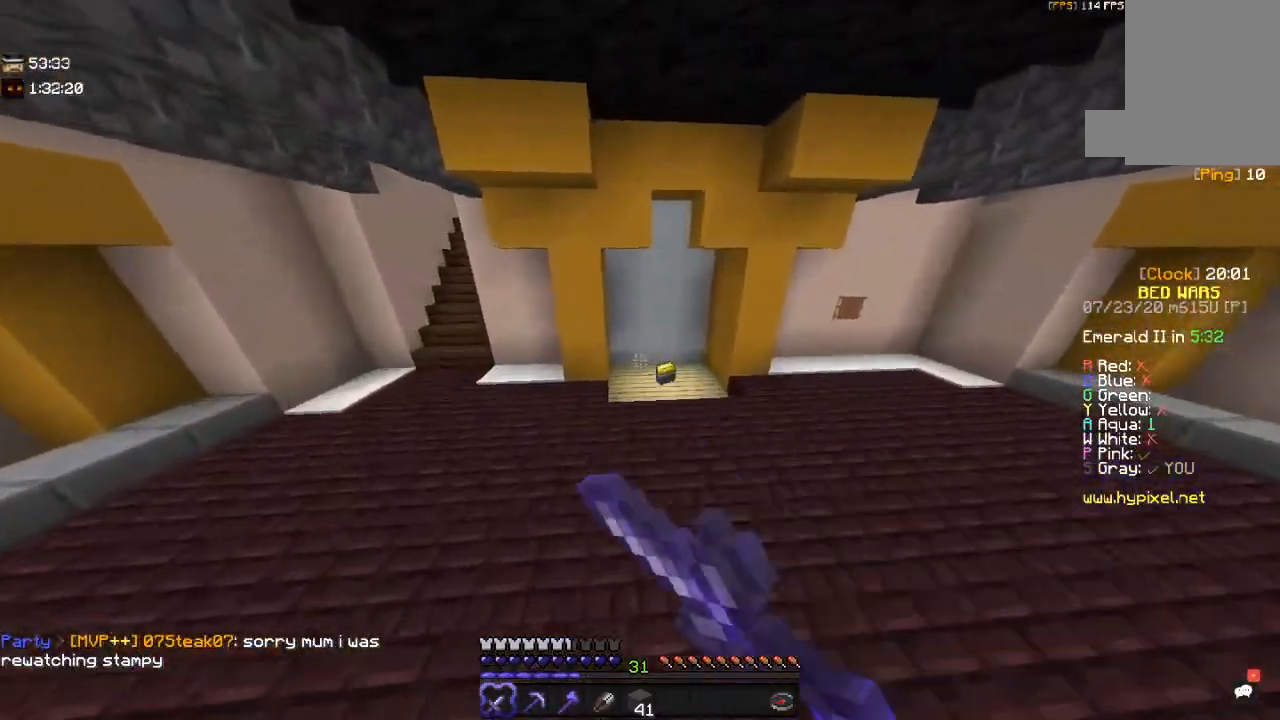
{"keys": ["w"], "mouse": [], "events": [[67, "mouse_left", "up"], [417, "d", "up"]]}
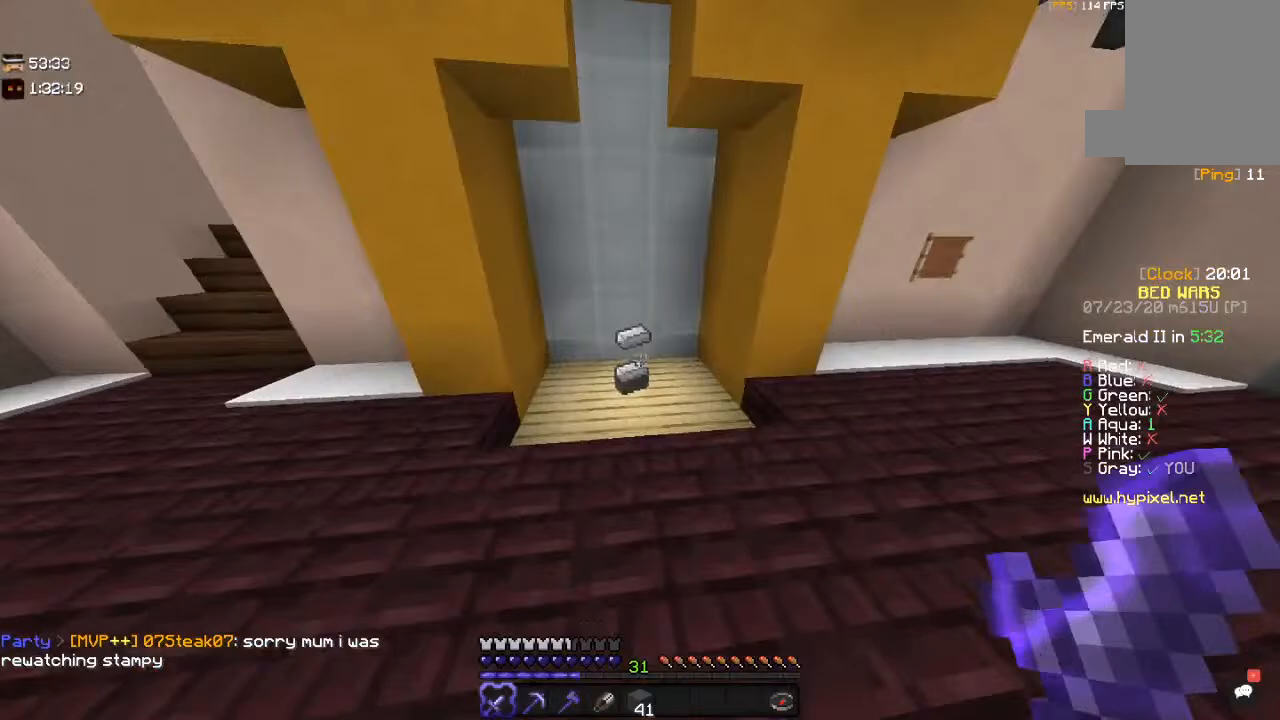
{"keys": ["w"], "mouse": [], "events": []}
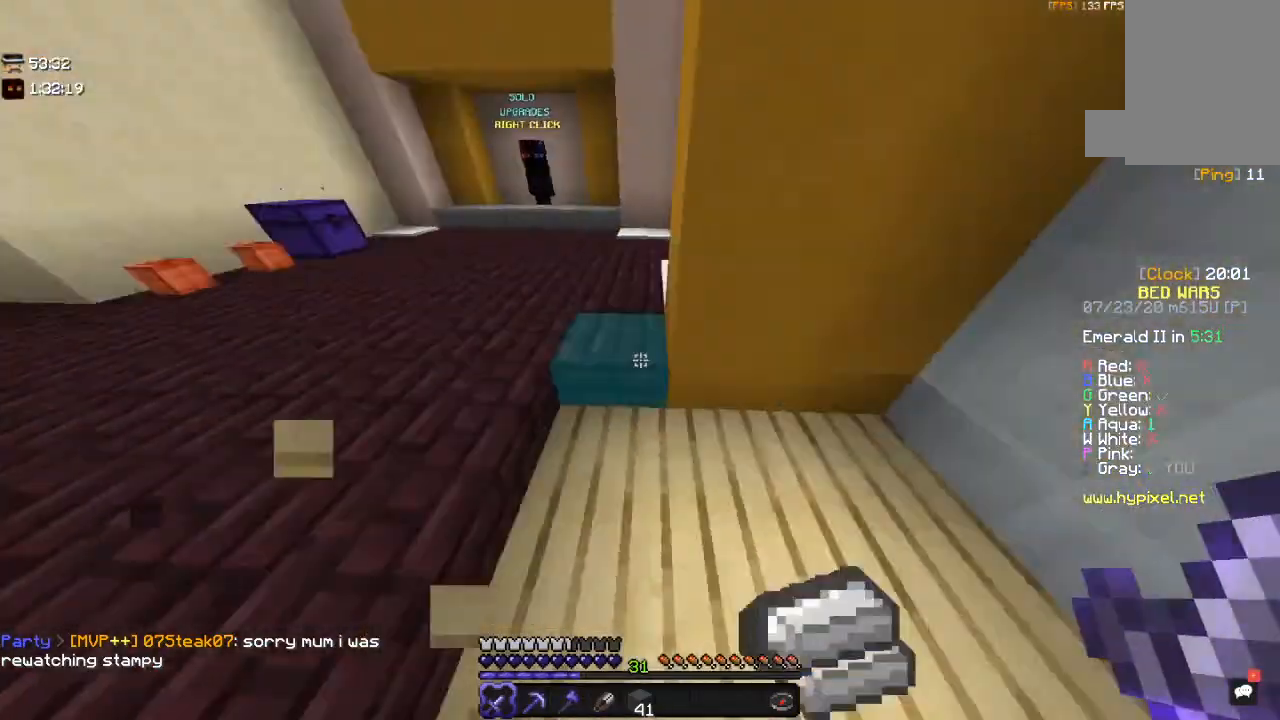
{"keys": ["a", "w"], "mouse": [], "events": [[200, "a", "down"]]}
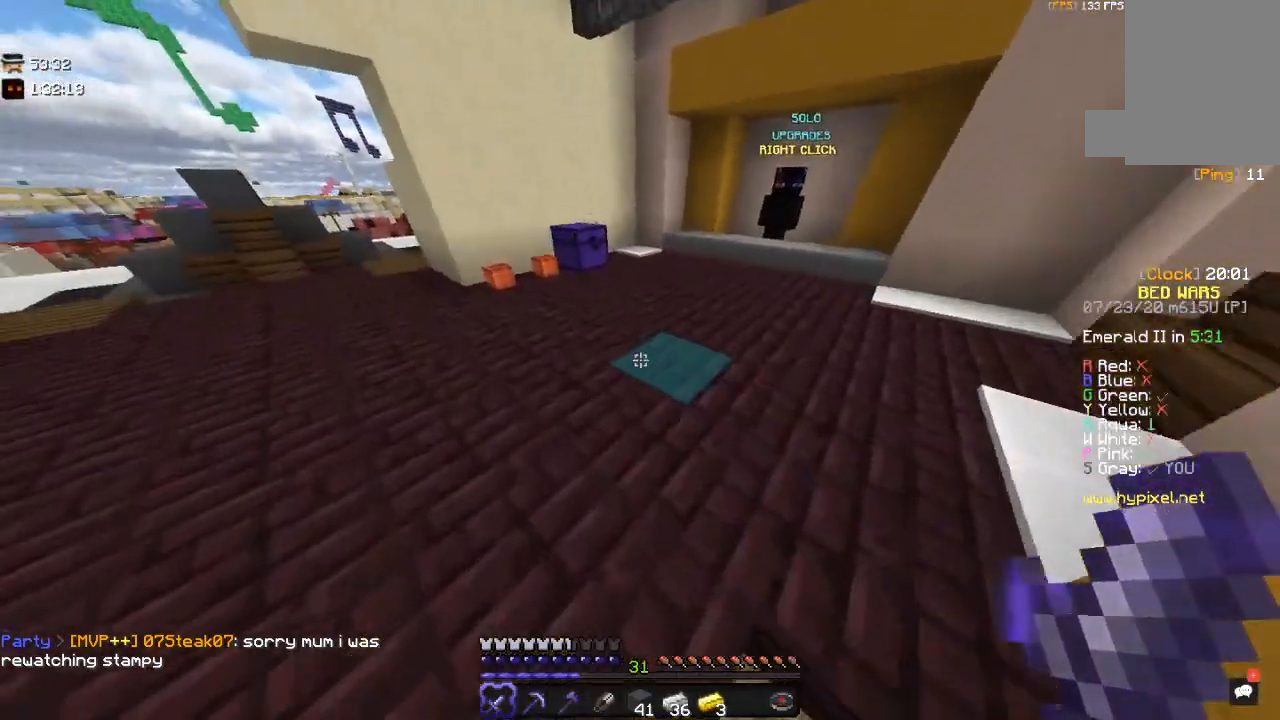
{"keys": ["w"], "mouse": ["right"], "events": [[217, "a", "up"], [450, "mouse_right", "down"]]}
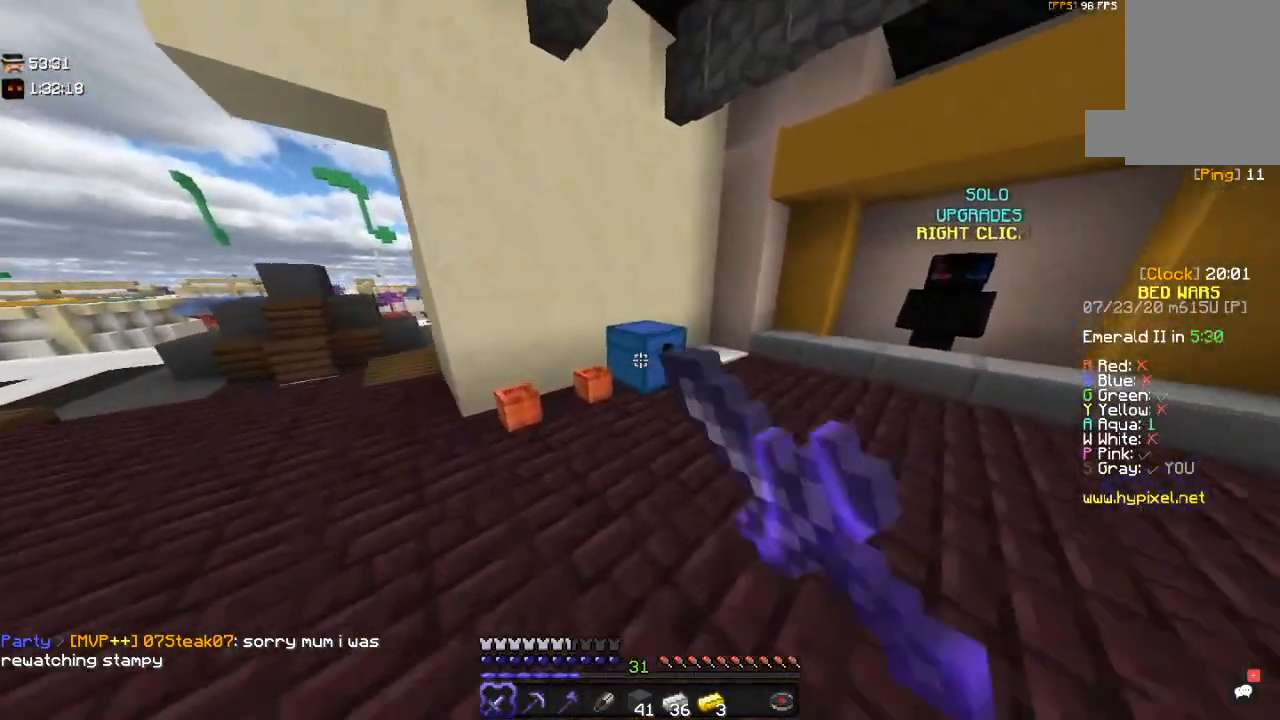
{"keys": [], "mouse": [], "events": [[183, "mouse_right", "up"], [183, "w", "up"]]}
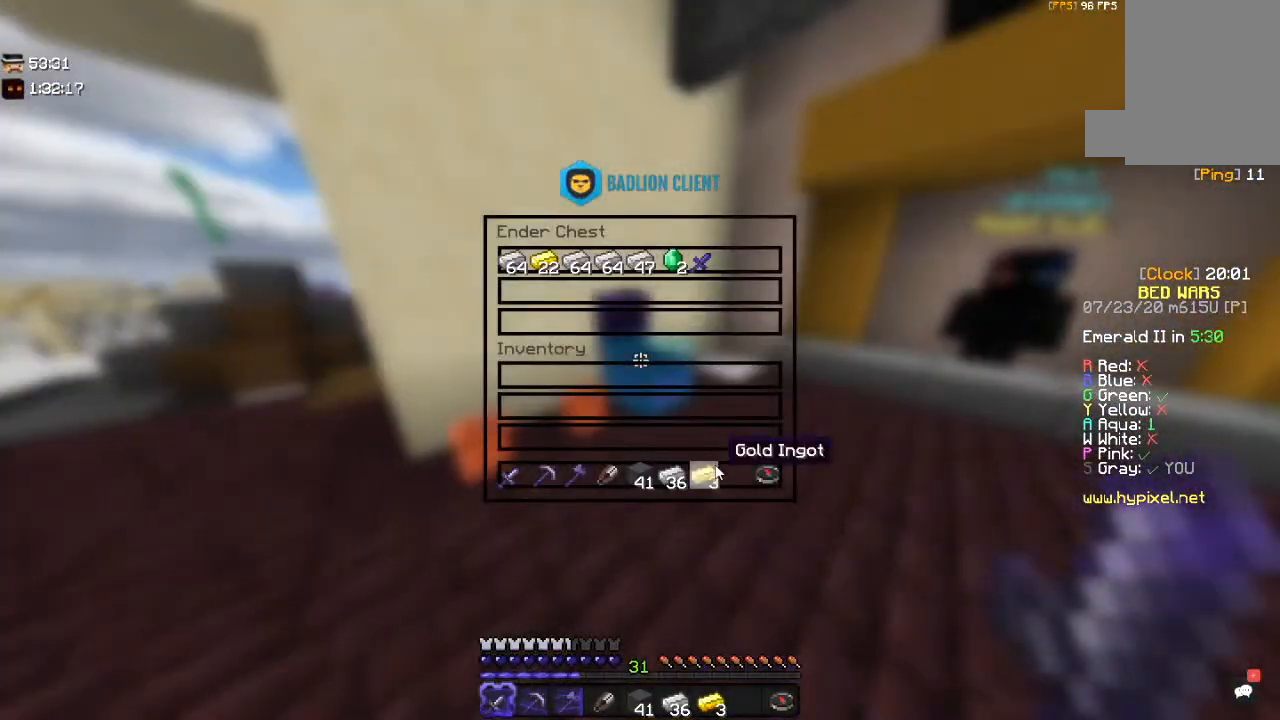
{"keys": [], "mouse": [], "events": []}
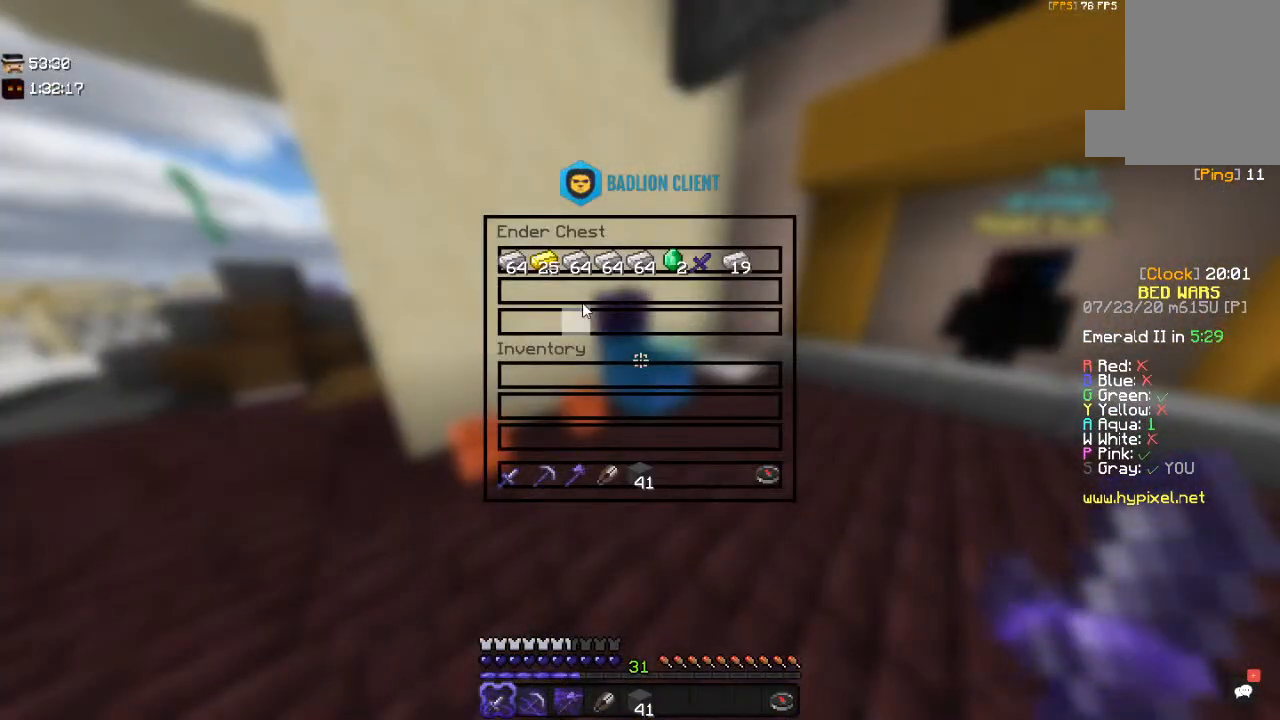
{"keys": [], "mouse": [], "events": []}
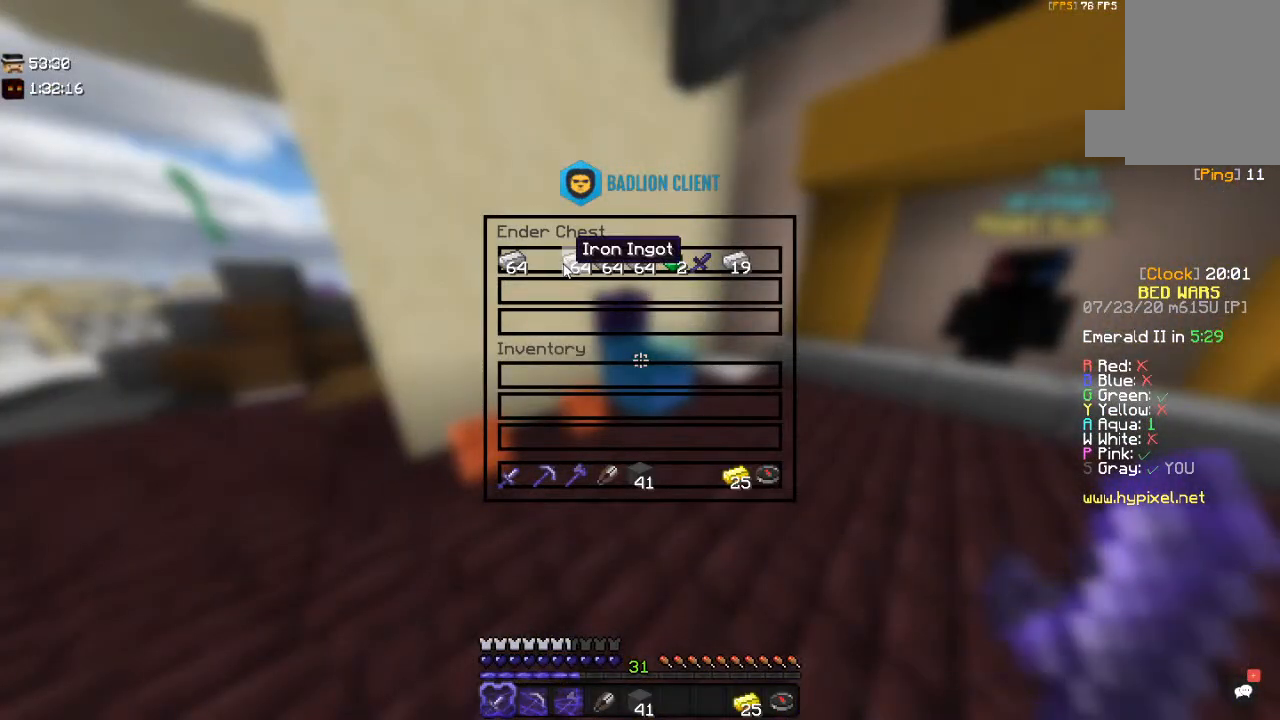
{"keys": [], "mouse": [], "events": []}
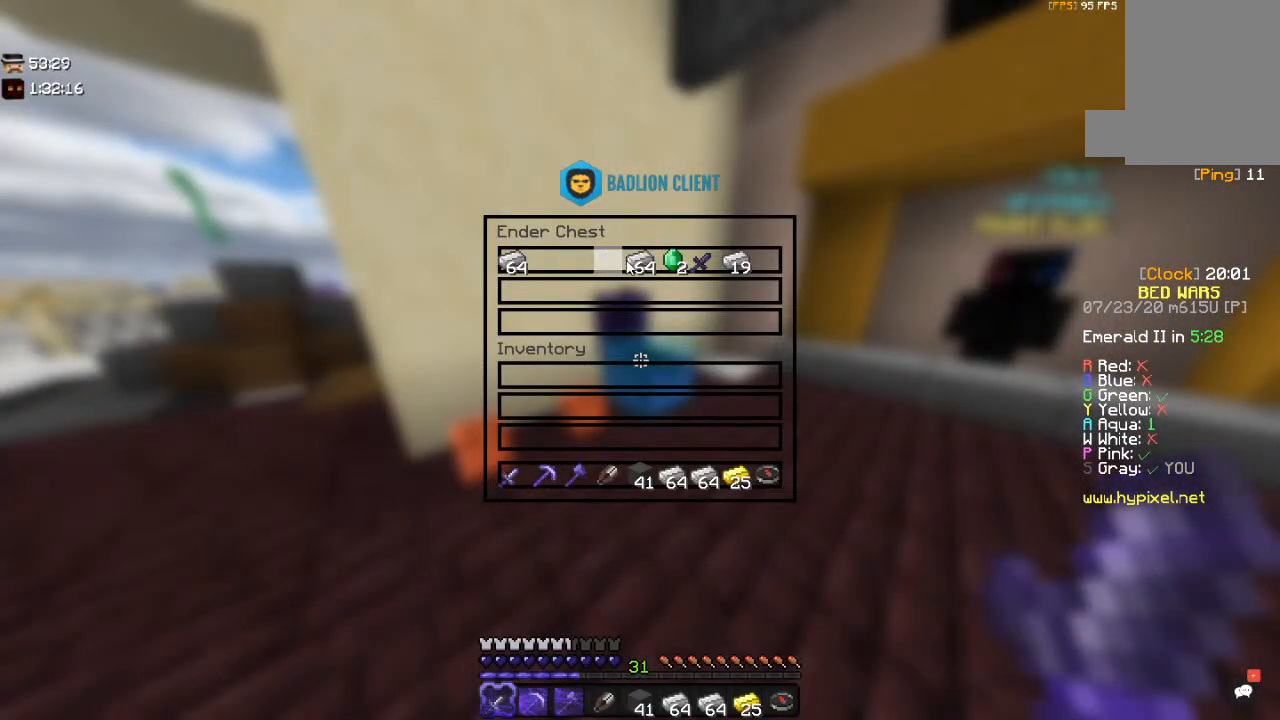
{"keys": [], "mouse": [], "events": []}
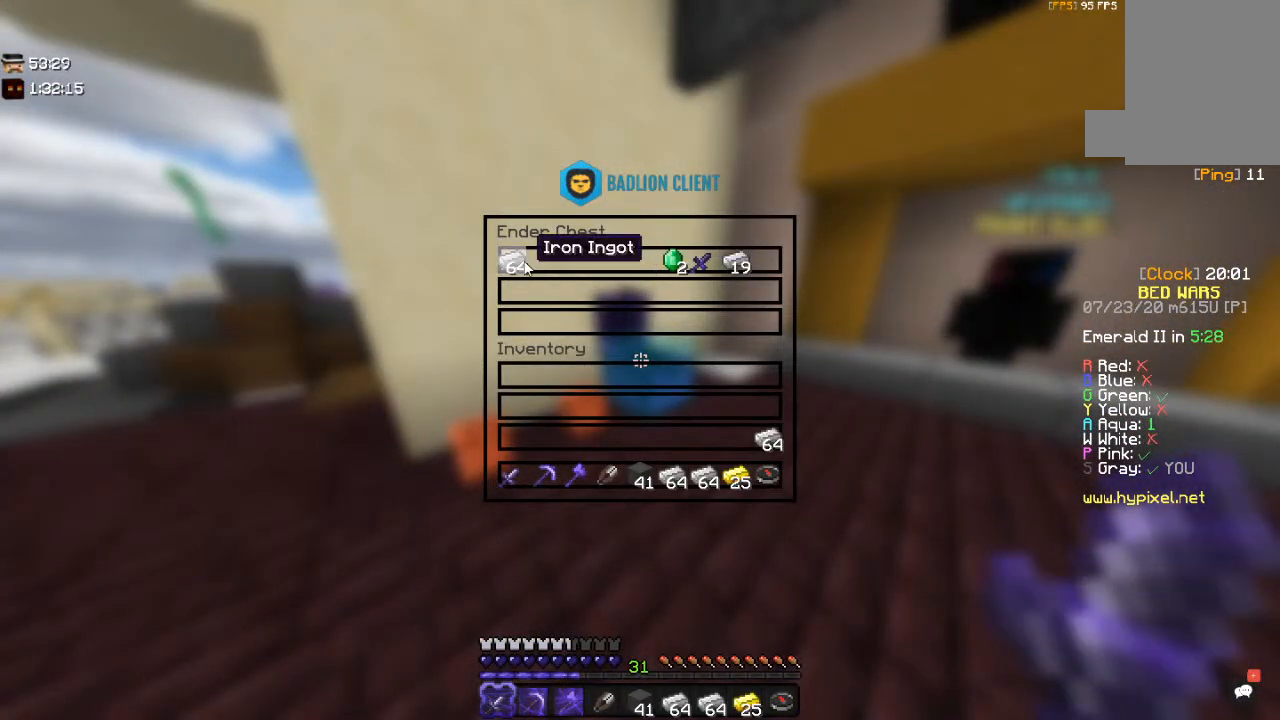
{"keys": ["a", "w"], "mouse": [], "events": [[300, "w", "down"], [450, "a", "down"]]}
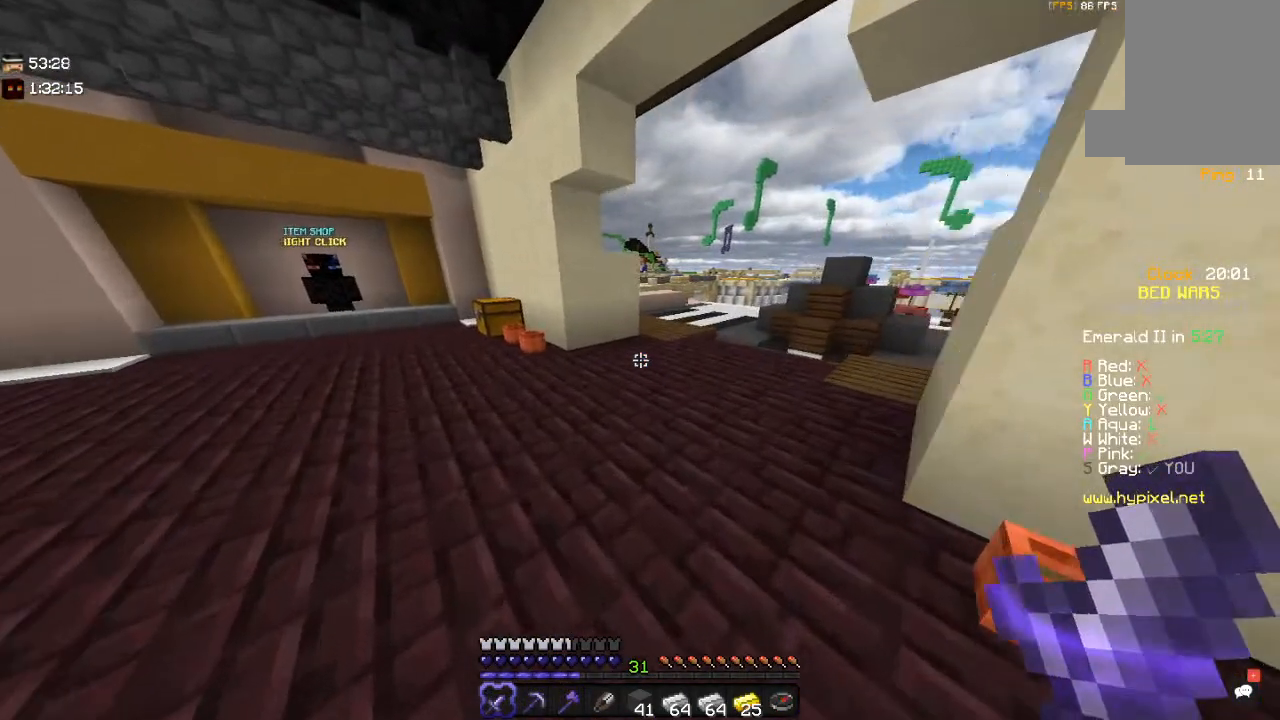
{"keys": ["space", "w"], "mouse": [], "events": [[350, "a", "up"], [433, "space", "down"]]}
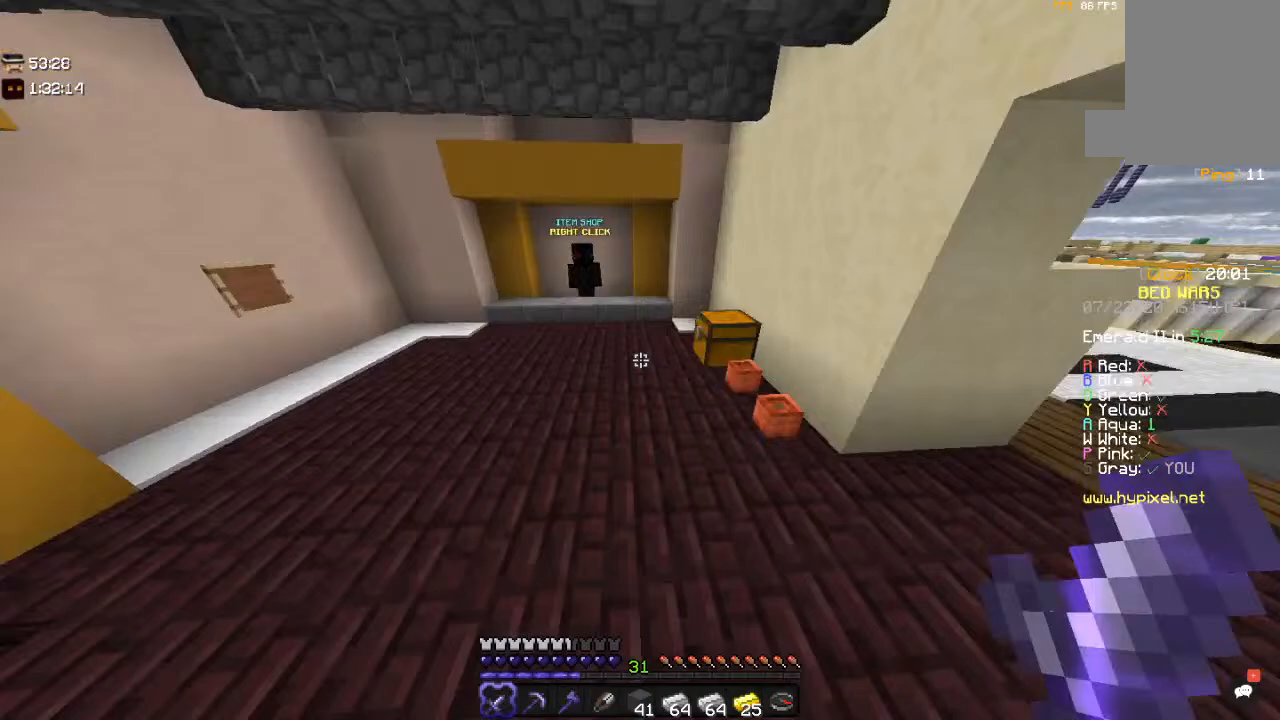
{"keys": ["space", "w"], "mouse": [], "events": [[183, "space", "up"], [383, "space", "down"]]}
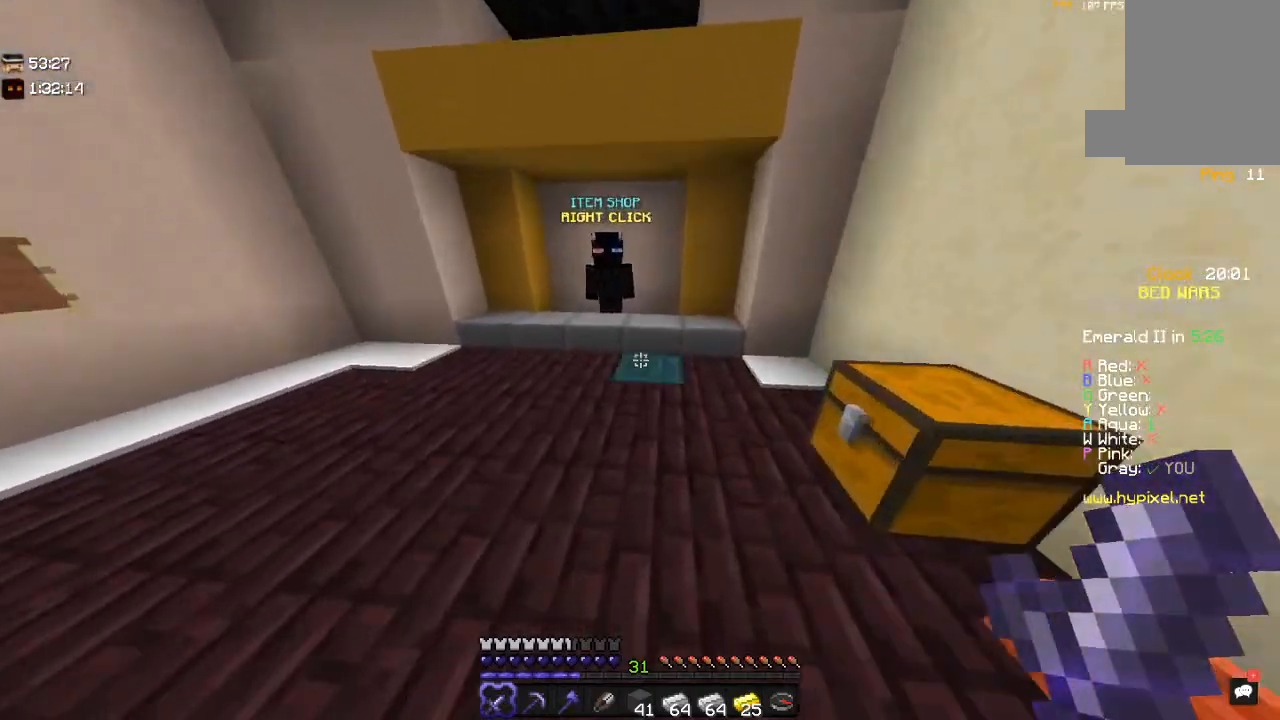
{"keys": ["w"], "mouse": ["right"], "events": [[33, "a", "down"], [250, "space", "up"], [317, "a", "up"], [483, "mouse_right", "down"]]}
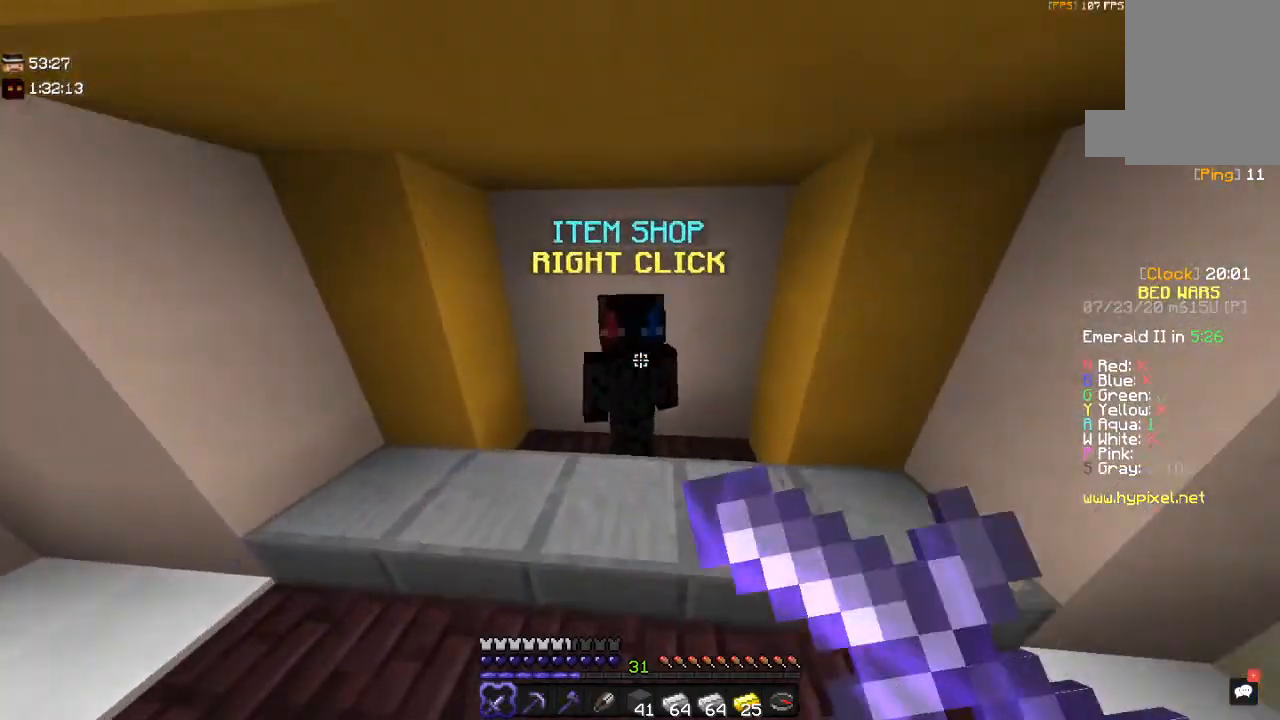
{"keys": [], "mouse": [], "events": [[50, "w", "up"], [217, "mouse_right", "up"]]}